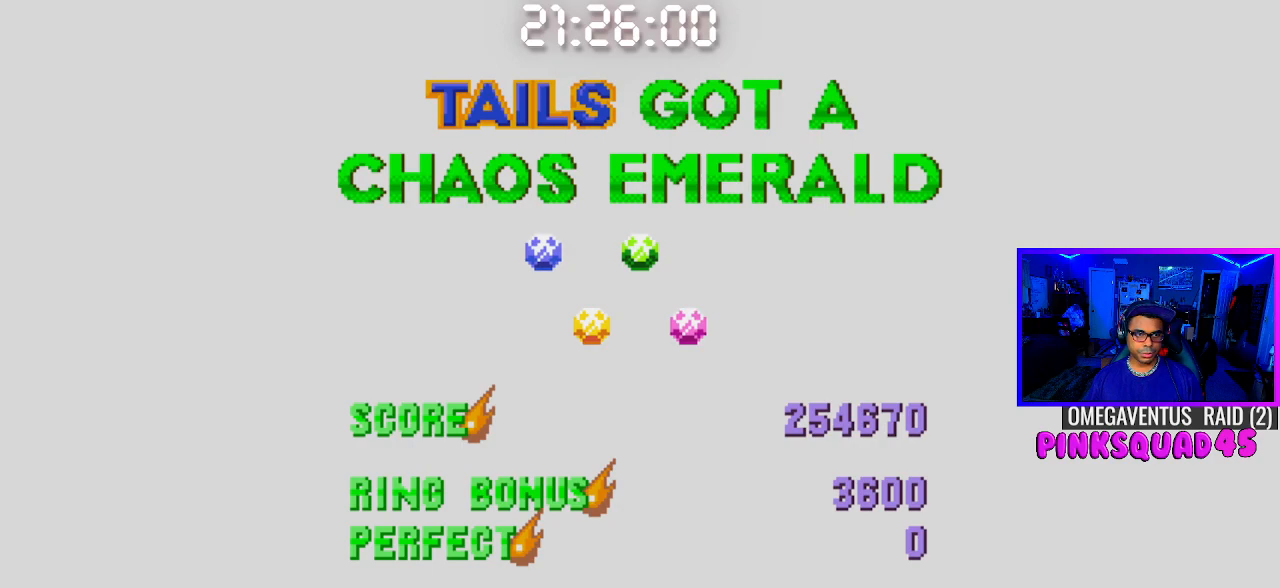
Gameplay with a controller (PlayStation layout); each line is a JSON object with the inputs held at the frame after it. "events" lists button and stick changes between this image and that frame as [ms after this image, input, new state], when the widget could be followed in between. Not read: L3.
{"buttons": [], "left_stick": "center", "right_stick": "center", "events": [[233, "CROSS", "down"], [367, "CROSS", "up"]]}
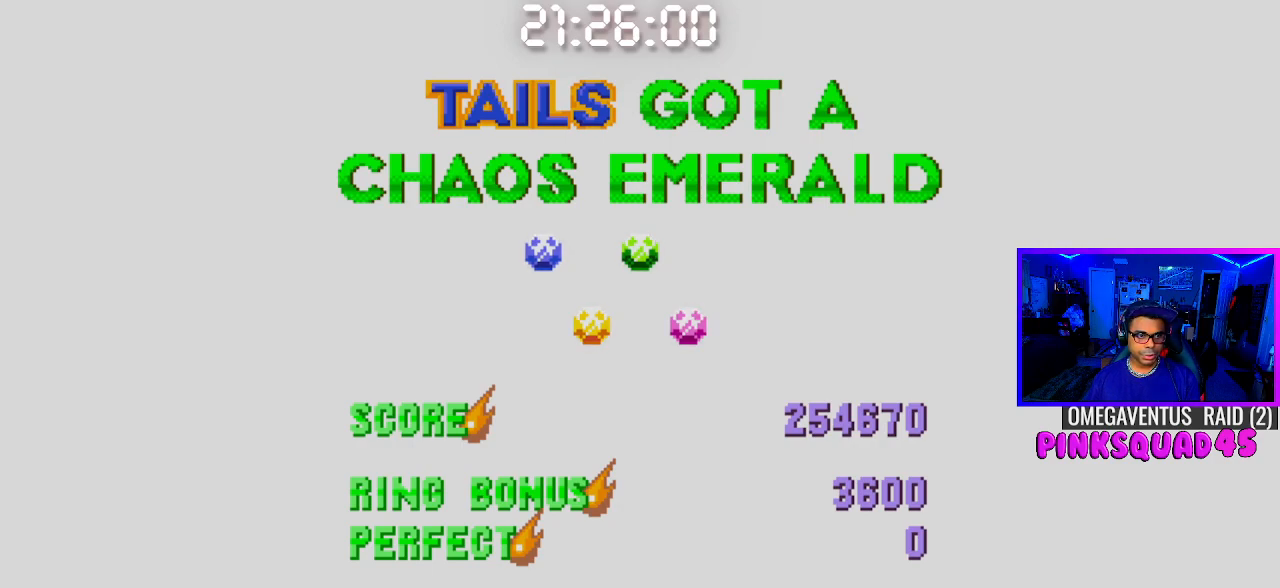
{"buttons": ["CROSS"], "left_stick": "center", "right_stick": "center", "events": [[100, "CROSS", "down"], [200, "CROSS", "up"], [283, "CROSS", "down"], [383, "CROSS", "up"], [467, "CROSS", "down"]]}
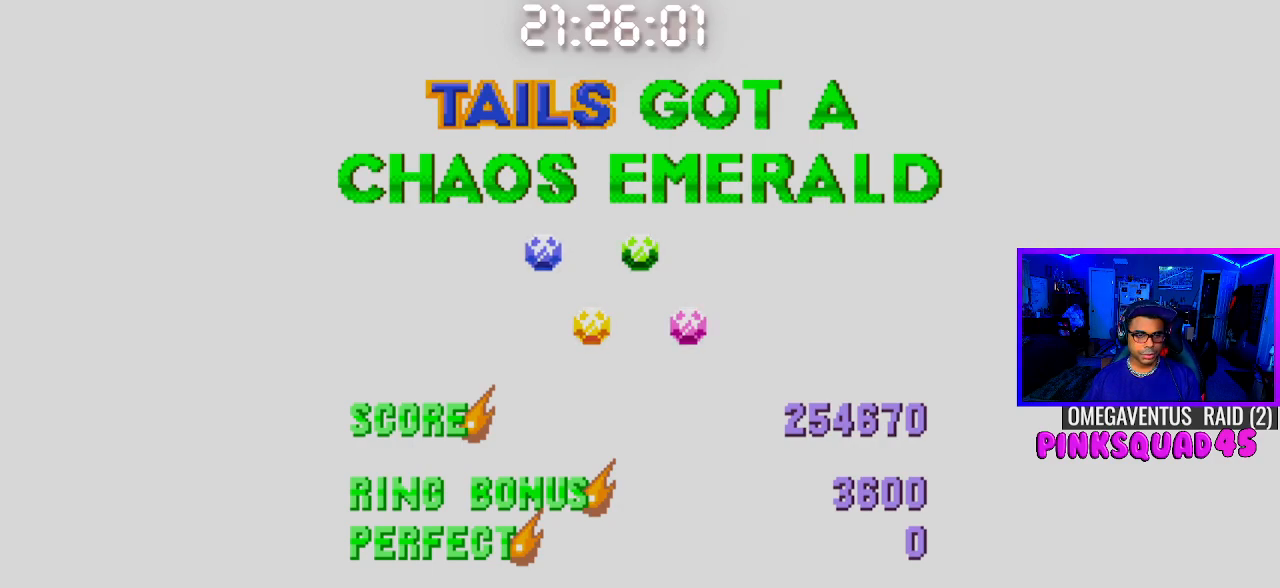
{"buttons": ["CROSS"], "left_stick": "center", "right_stick": "center", "events": [[33, "CROSS", "up"], [133, "CROSS", "down"], [183, "CROSS", "up"], [300, "CROSS", "down"], [367, "CROSS", "up"], [467, "CROSS", "down"]]}
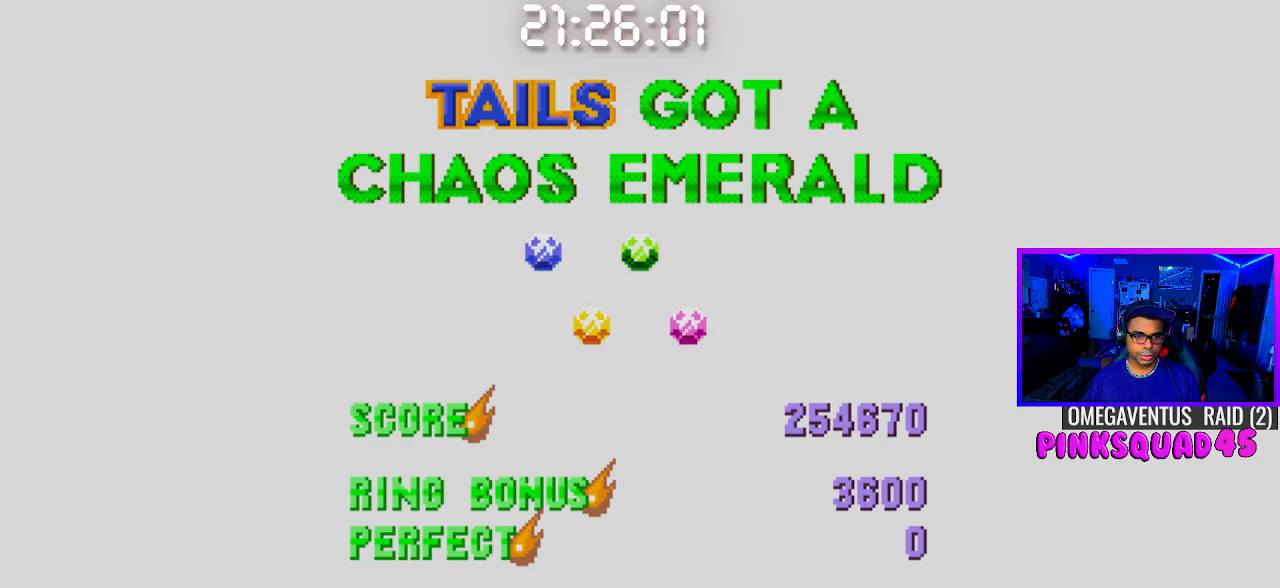
{"buttons": ["CROSS", "SQUARE"], "left_stick": "center", "right_stick": "center", "events": [[67, "SQUARE", "down"], [183, "CIRCLE", "down"], [183, "SQUARE", "up"], [183, "TRIANGLE", "down"], [233, "CROSS", "up"], [333, "CROSS", "down"], [383, "CIRCLE", "up"], [417, "SQUARE", "down"], [433, "CROSS", "up"], [450, "TRIANGLE", "up"], [500, "CROSS", "down"]]}
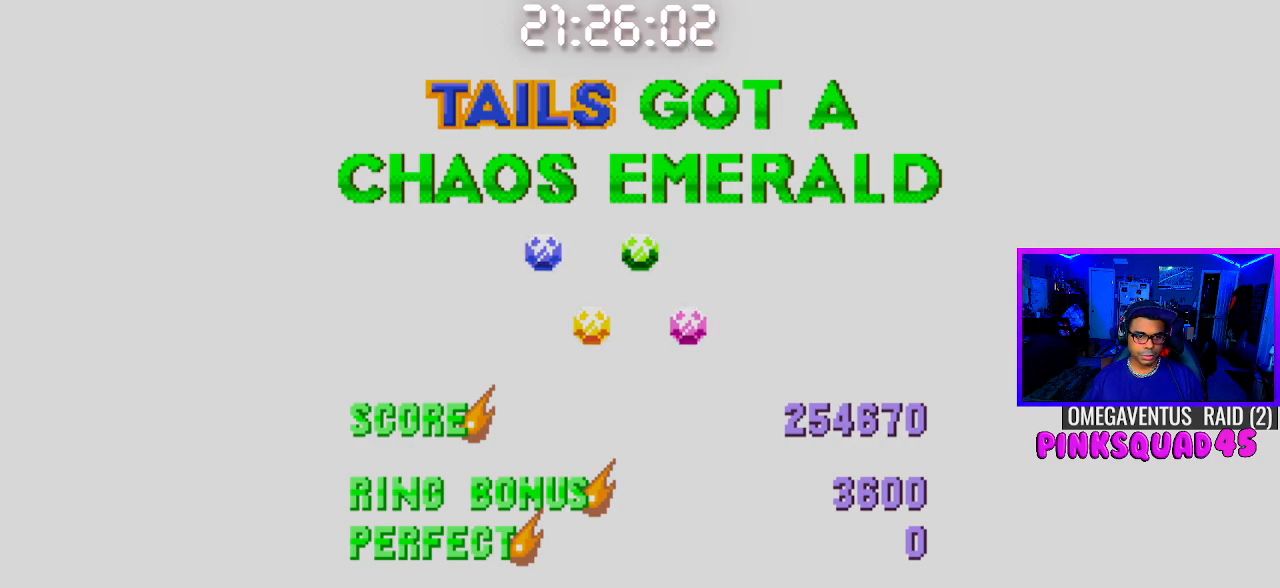
{"buttons": ["CROSS", "SQUARE"], "left_stick": "center", "right_stick": "center", "events": [[33, "SQUARE", "up"], [67, "CIRCLE", "down"], [150, "TRIANGLE", "down"], [183, "CROSS", "up"], [217, "CIRCLE", "up"], [350, "CIRCLE", "down"], [367, "CROSS", "down"], [417, "TRIANGLE", "up"], [467, "SQUARE", "down"], [483, "CIRCLE", "up"]]}
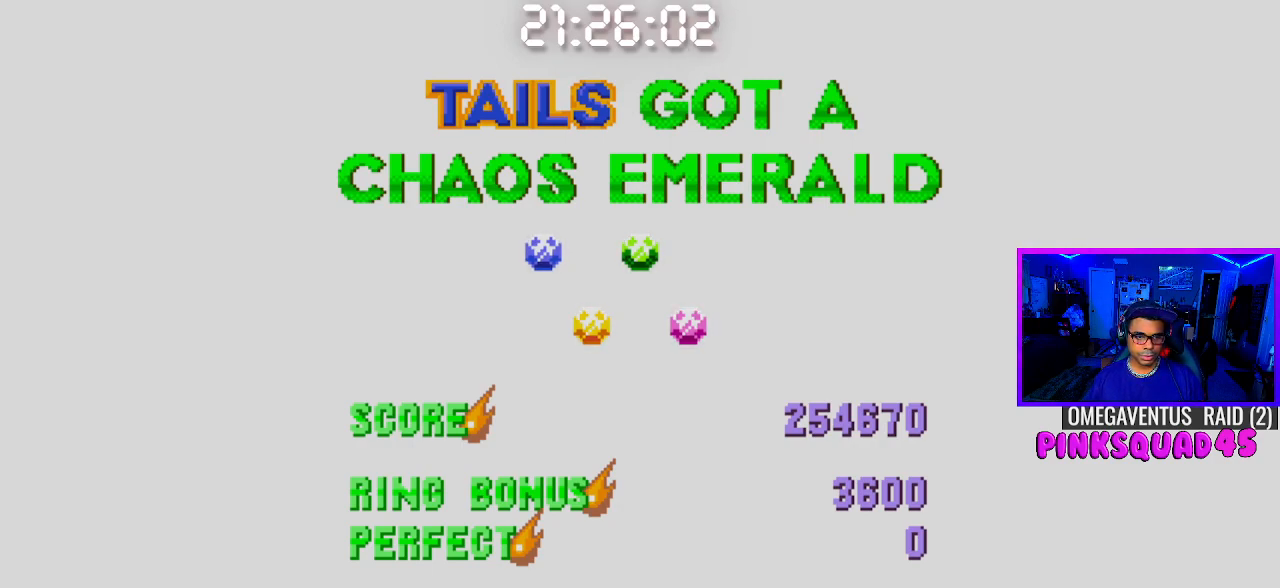
{"buttons": ["CROSS", "SQUARE"], "left_stick": "center", "right_stick": "center", "events": [[17, "SQUARE", "up"], [83, "CIRCLE", "down"], [117, "TRIANGLE", "down"], [200, "SQUARE", "down"], [217, "CIRCLE", "up"], [267, "TRIANGLE", "up"], [283, "SQUARE", "up"], [350, "CIRCLE", "down"], [400, "TRIANGLE", "down"], [417, "SQUARE", "down"], [433, "CIRCLE", "up"], [450, "TRIANGLE", "up"]]}
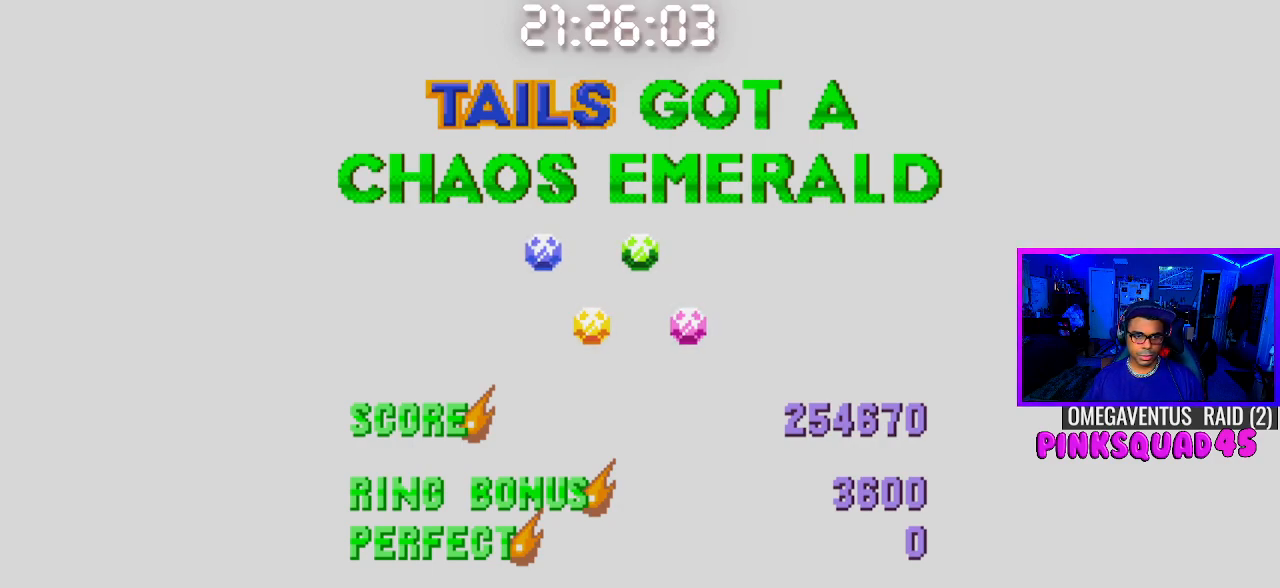
{"buttons": ["CROSS", "CIRCLE"], "left_stick": "center", "right_stick": "center", "events": [[17, "SQUARE", "up"], [67, "CIRCLE", "down"], [100, "TRIANGLE", "down"], [167, "SQUARE", "down"], [200, "CIRCLE", "up"], [200, "TRIANGLE", "up"], [233, "SQUARE", "up"], [283, "CROSS", "up"], [317, "CROSS", "down"], [333, "CIRCLE", "down"], [367, "TRIANGLE", "down"], [500, "TRIANGLE", "up"]]}
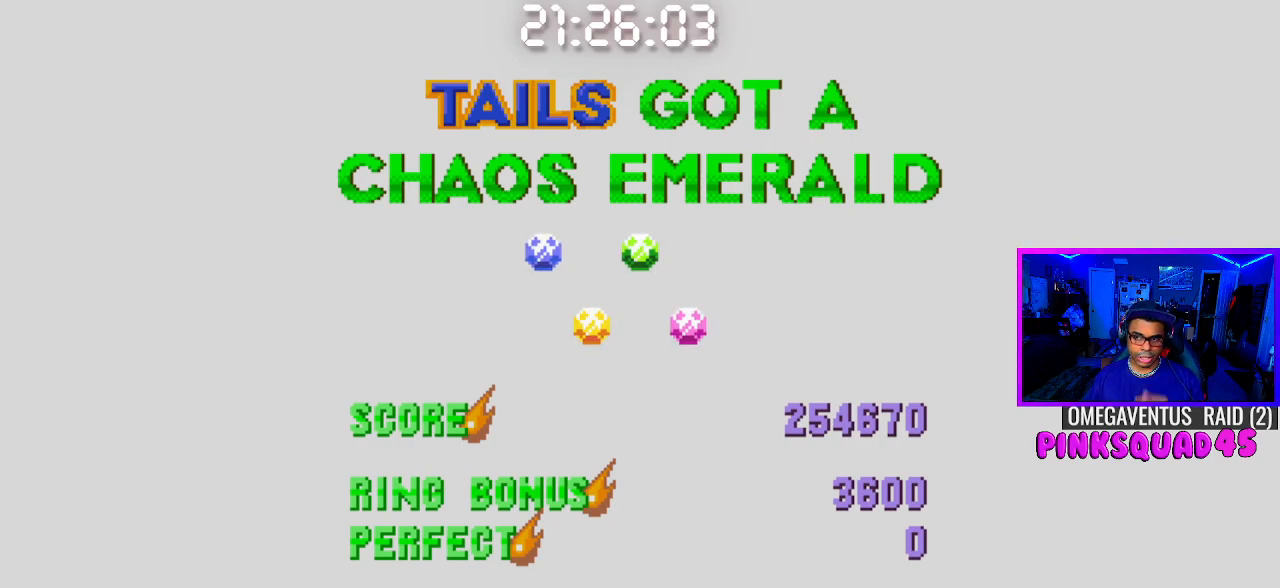
{"buttons": [], "left_stick": "center", "right_stick": "center", "events": [[17, "CIRCLE", "up"], [50, "CROSS", "up"]]}